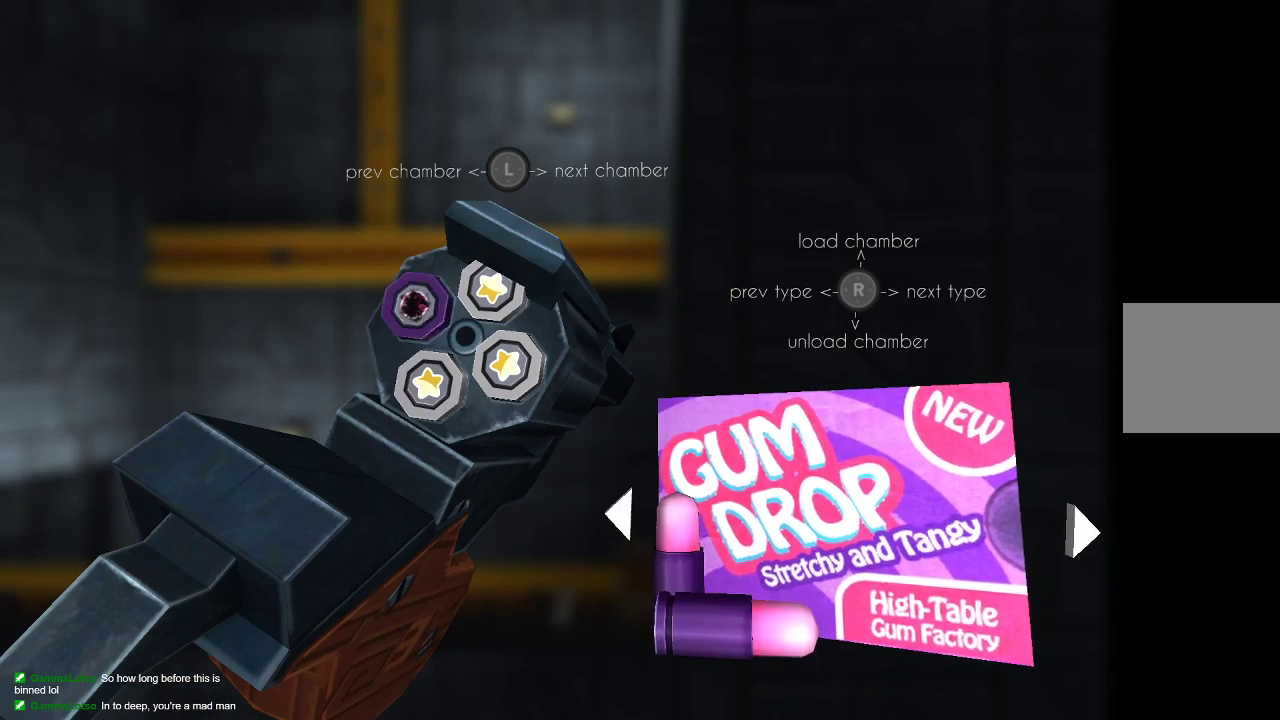
Gameplay with a controller (PlayStation layout); each line is a JSON object with the inputs held at the frame after it. "events" lists button and stick changes between this image and that frame as [ms after this image, input, new state], when the widget could be followed in between.
{"buttons": [], "left_stick": "center", "right_stick": "down", "events": [[67, "left_stick", "right"], [200, "left_stick", "center"], [400, "right_stick", "down"]]}
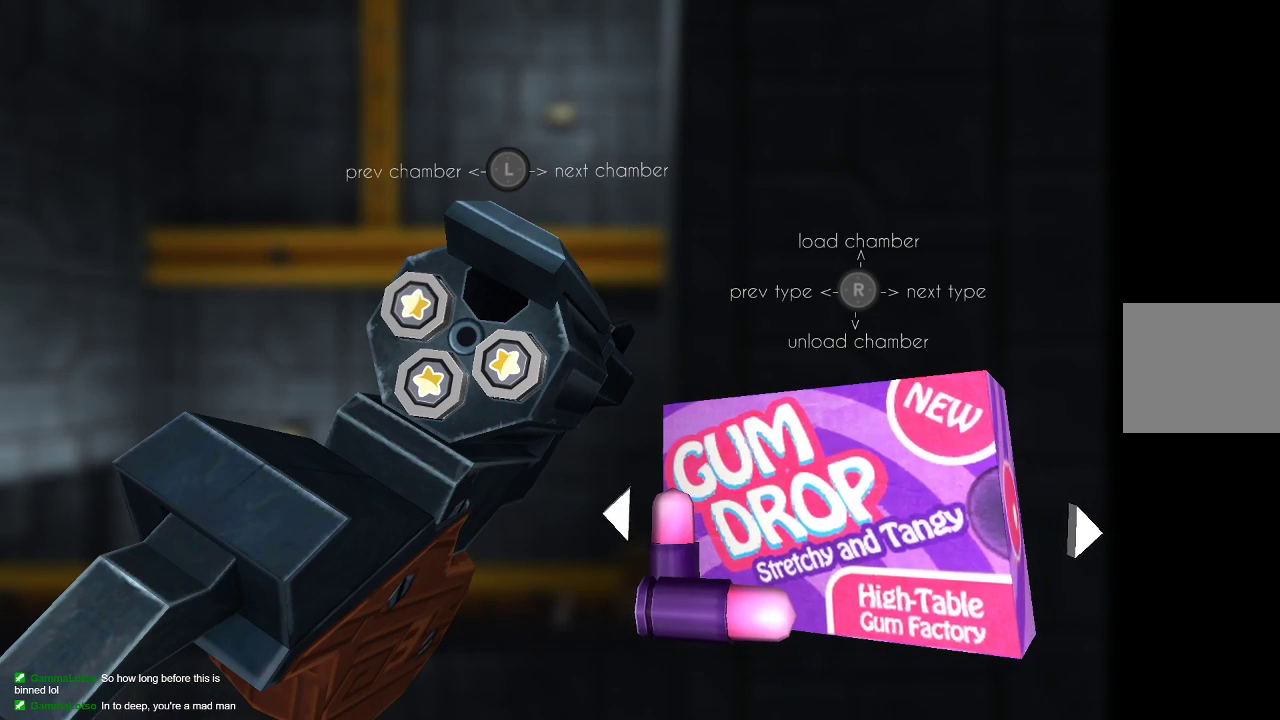
{"buttons": [], "left_stick": "center", "right_stick": "center", "events": [[33, "right_stick", "center"], [400, "right_stick", "left"], [500, "right_stick", "center"]]}
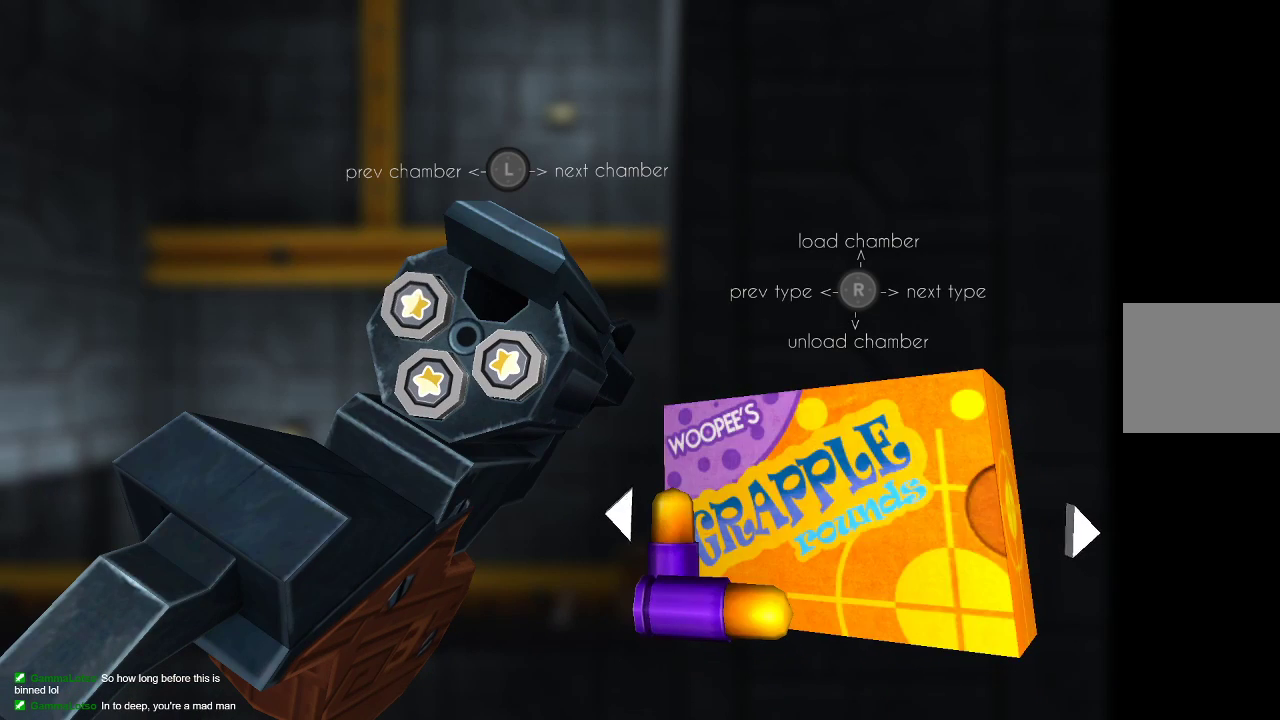
{"buttons": [], "left_stick": "center", "right_stick": "center", "events": [[267, "right_stick", "left"], [400, "right_stick", "center"]]}
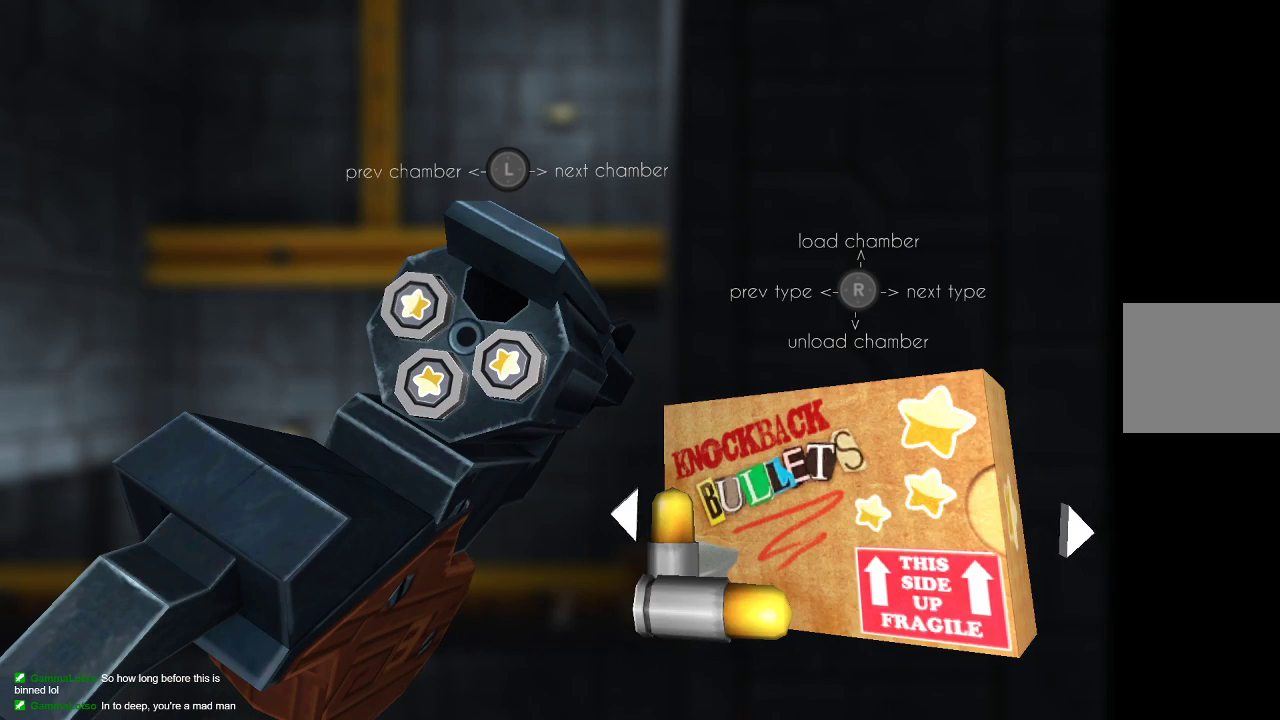
{"buttons": [], "left_stick": "center", "right_stick": "center", "events": []}
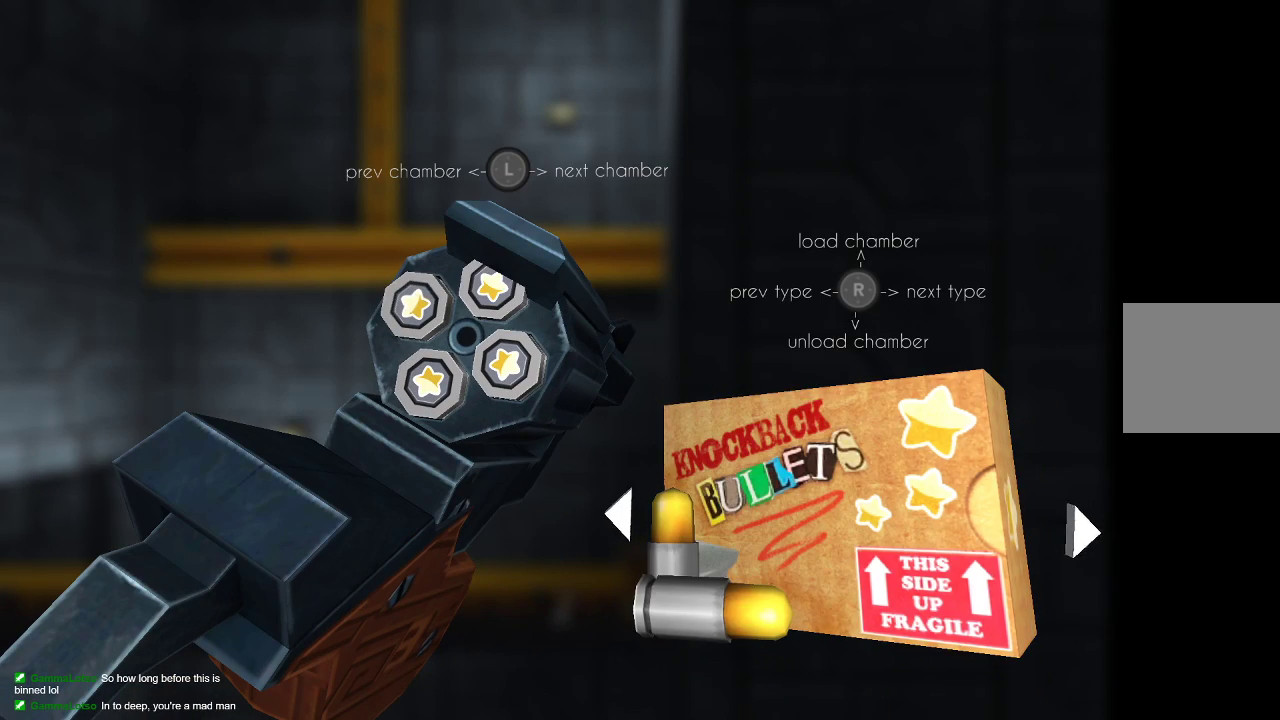
{"buttons": [], "left_stick": "center", "right_stick": "center", "events": [[133, "CIRCLE", "down"], [233, "CIRCLE", "up"]]}
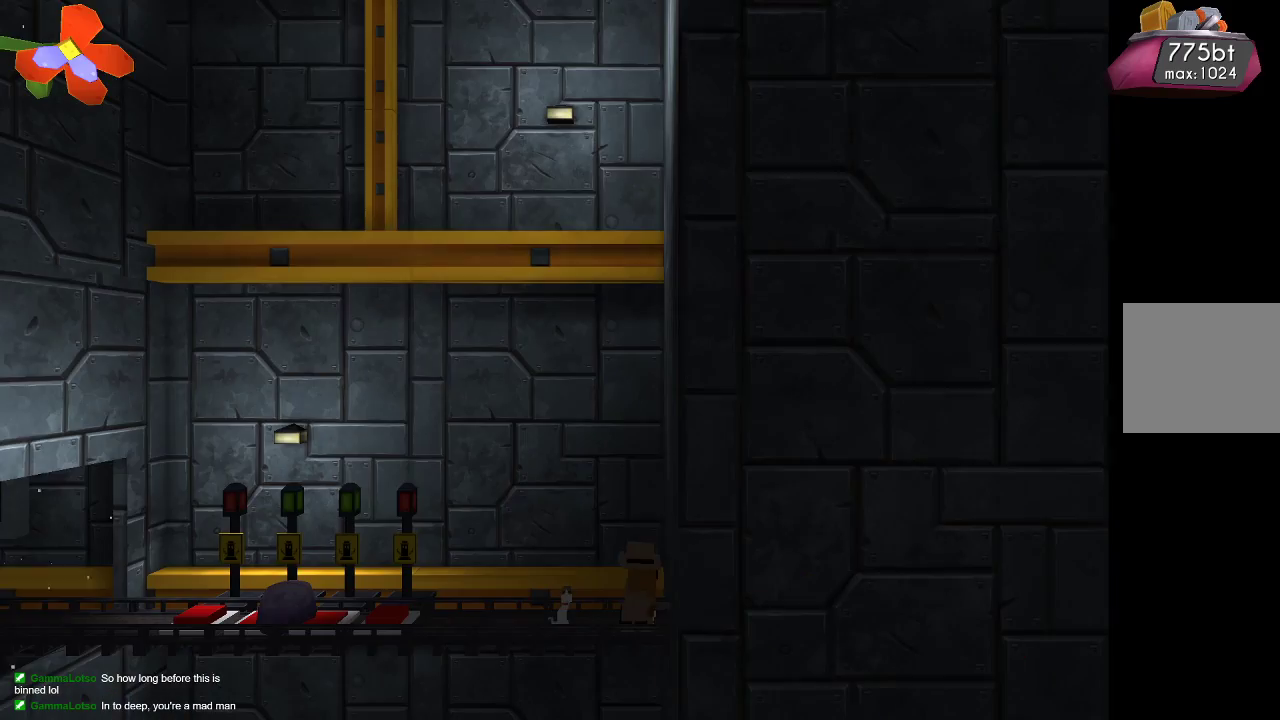
{"buttons": [], "left_stick": "center", "right_stick": "down", "events": [[200, "CROSS", "down"], [400, "CROSS", "up"], [500, "right_stick", "down"]]}
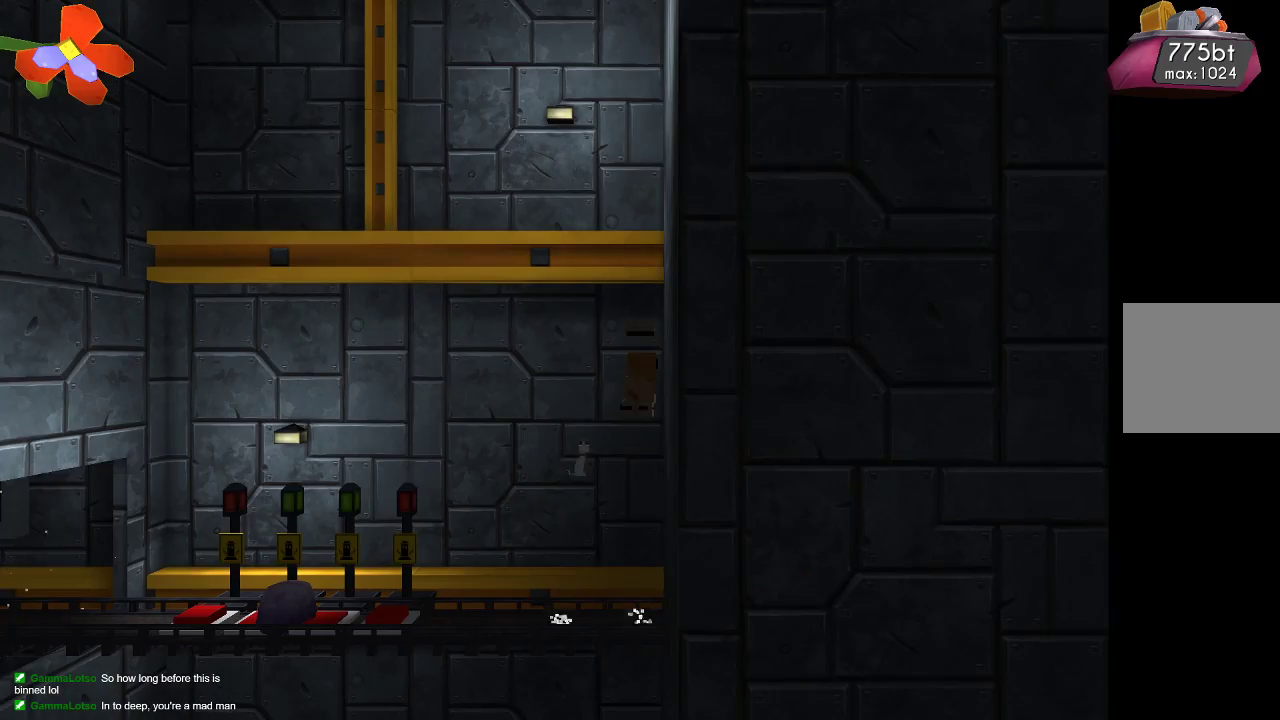
{"buttons": ["R2"], "left_stick": "center", "right_stick": "down", "events": [[167, "R2", "down"], [333, "R2", "up"], [467, "R2", "down"]]}
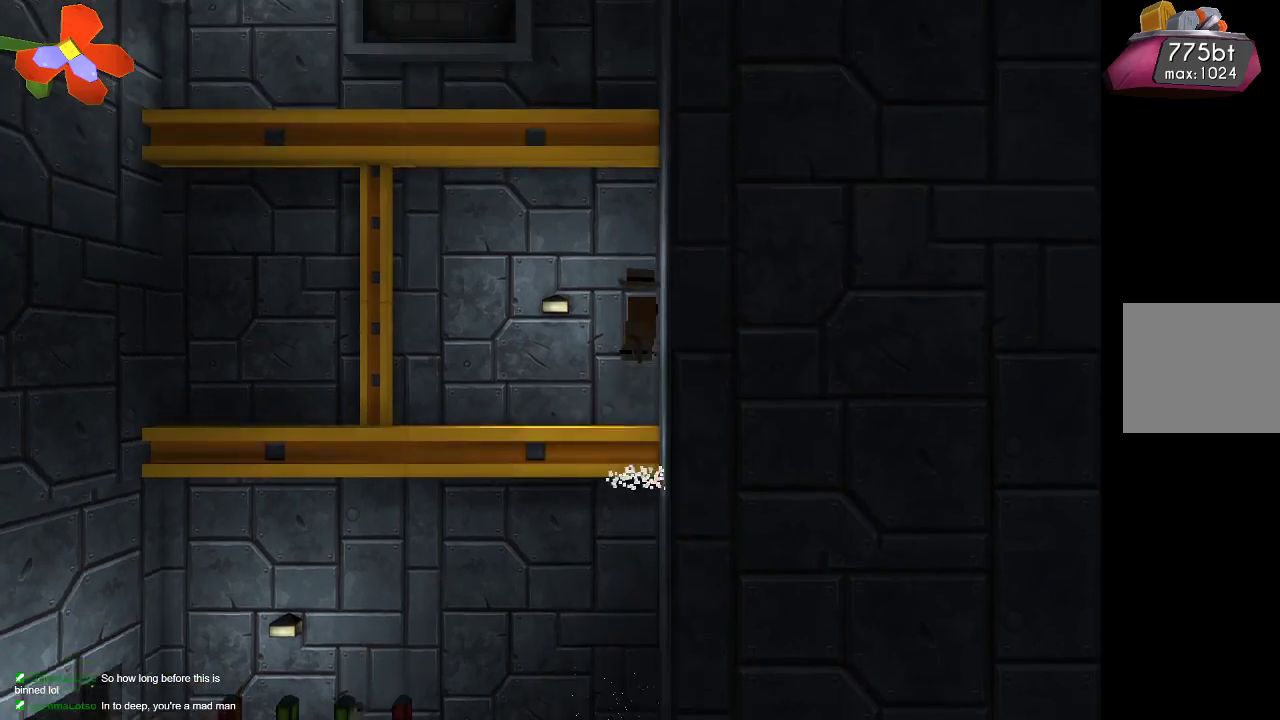
{"buttons": ["R2"], "left_stick": "center", "right_stick": "down", "events": [[167, "R2", "up"], [300, "R2", "down"]]}
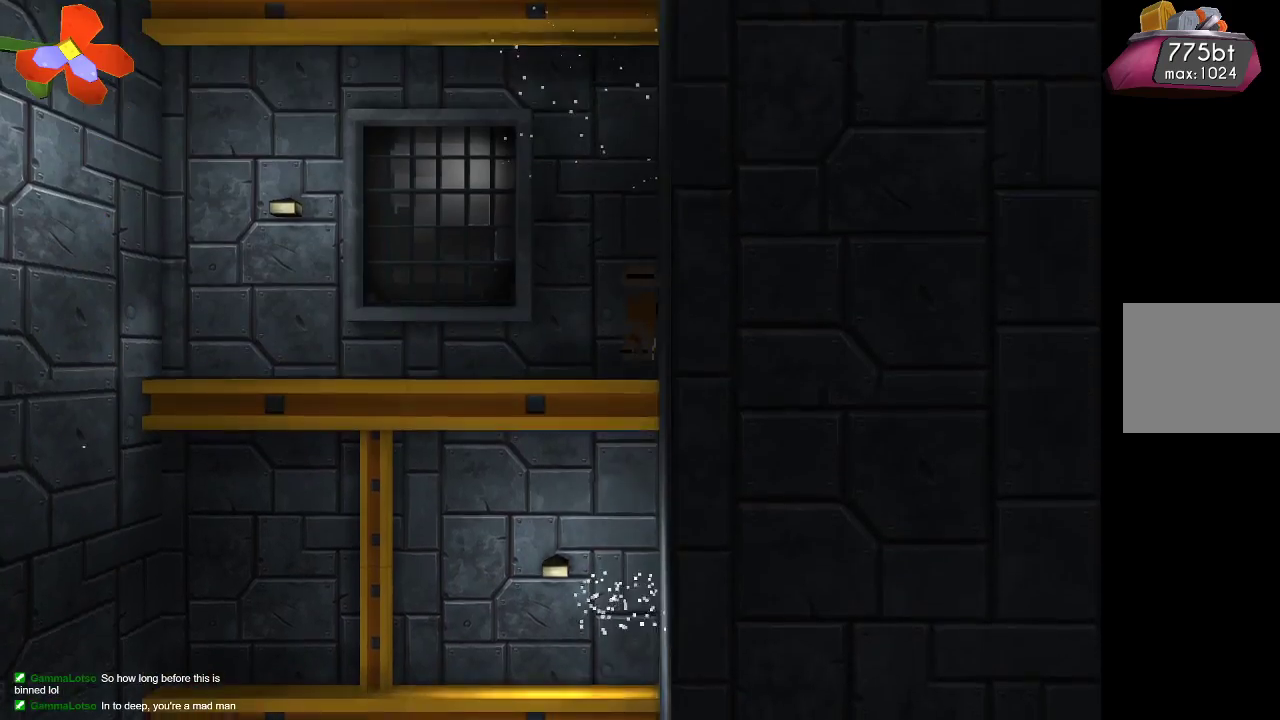
{"buttons": ["R2"], "left_stick": "center", "right_stick": "down", "events": [[33, "R2", "up"], [200, "R2", "down"]]}
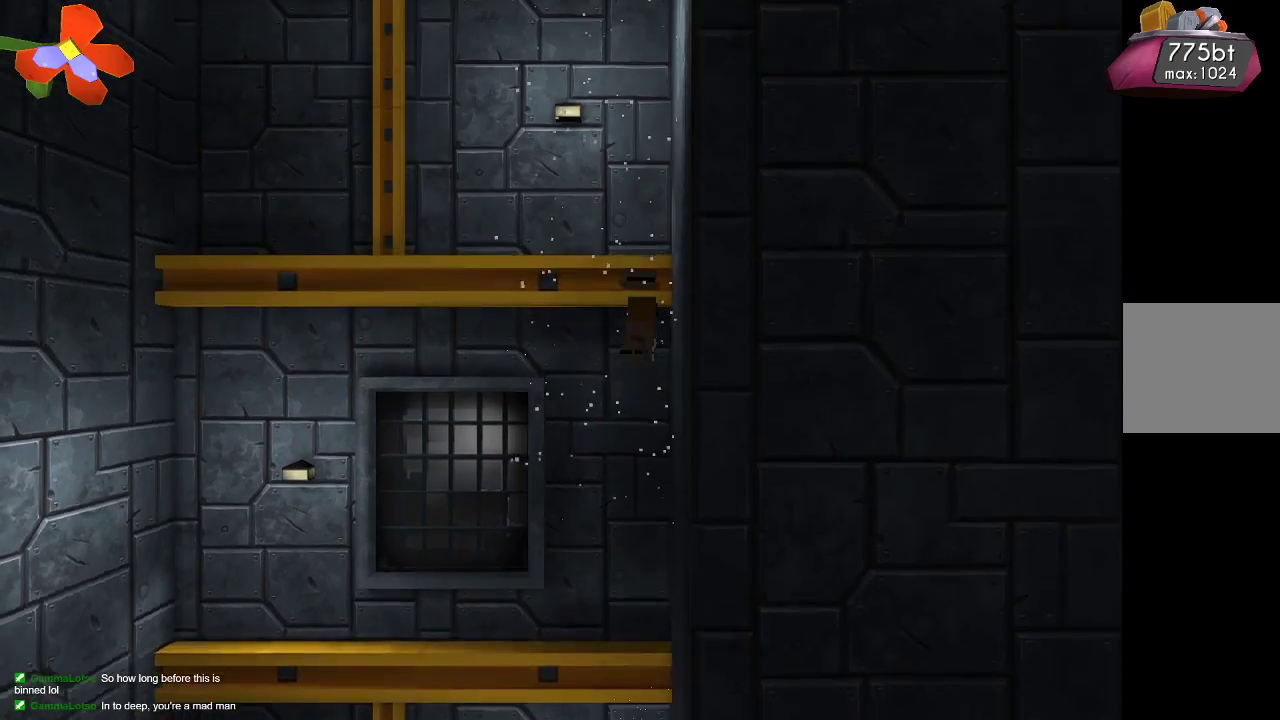
{"buttons": [], "left_stick": "center", "right_stick": "down", "events": [[200, "R2", "up"]]}
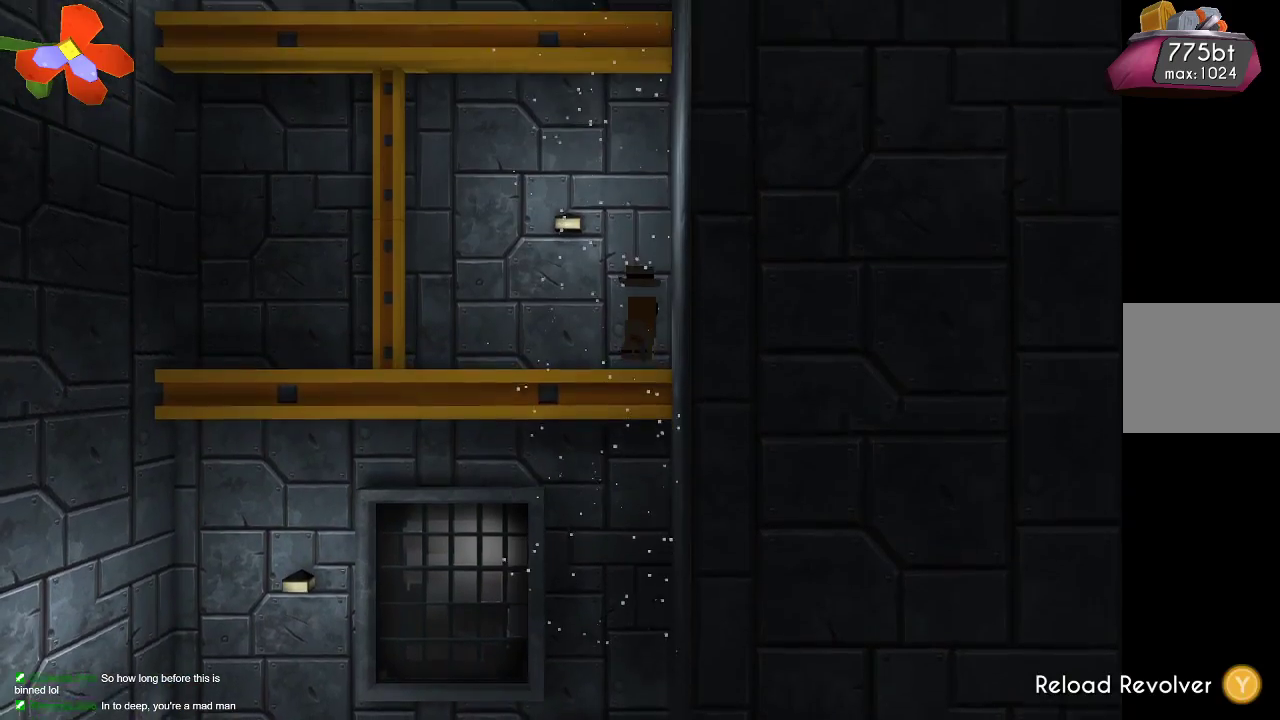
{"buttons": ["TRIANGLE"], "left_stick": "center", "right_stick": "down", "events": [[67, "TRIANGLE", "down"]]}
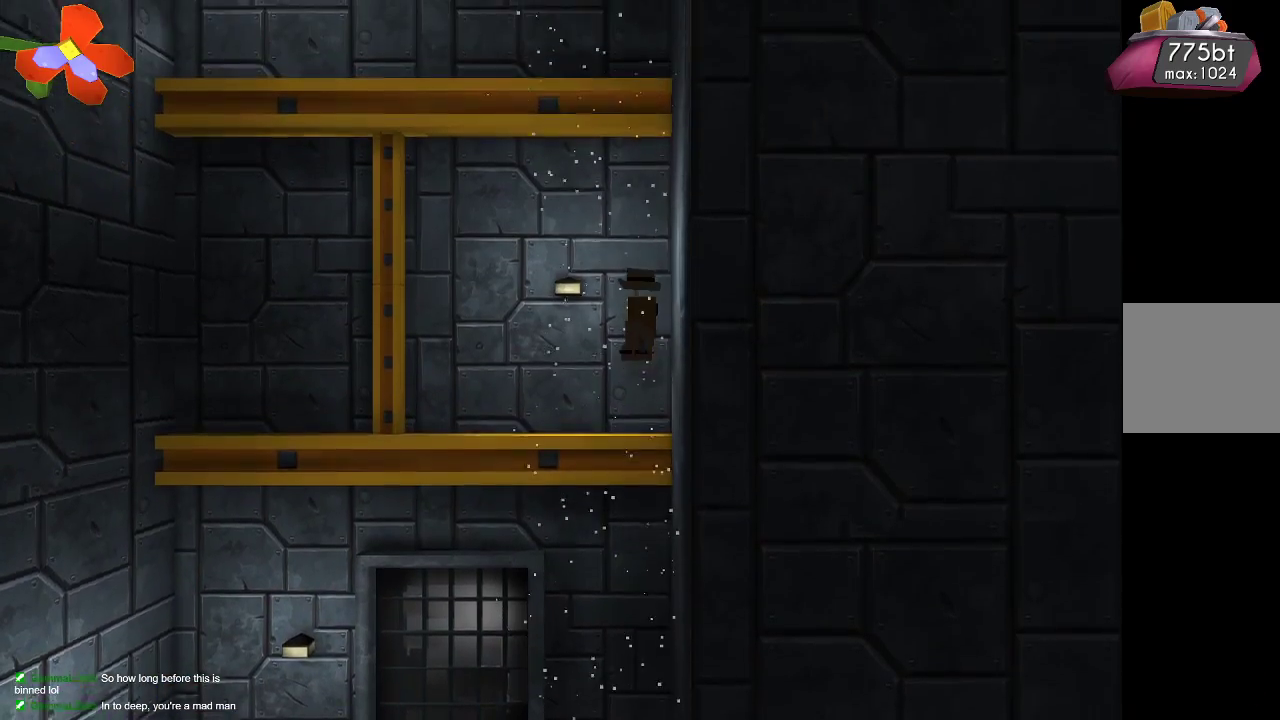
{"buttons": ["R2"], "left_stick": "center", "right_stick": "down", "events": [[67, "TRIANGLE", "up"], [400, "R2", "down"]]}
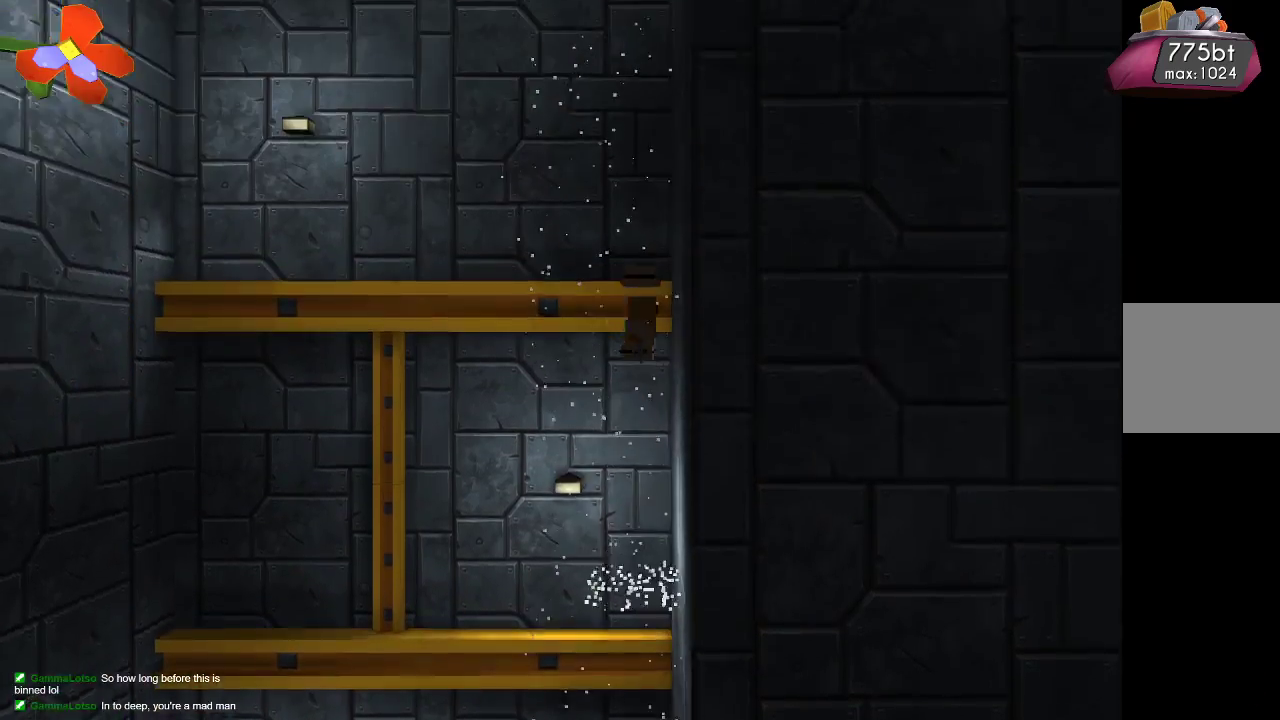
{"buttons": [], "left_stick": "center", "right_stick": "down", "events": [[67, "R2", "up"], [200, "R2", "down"], [400, "R2", "up"]]}
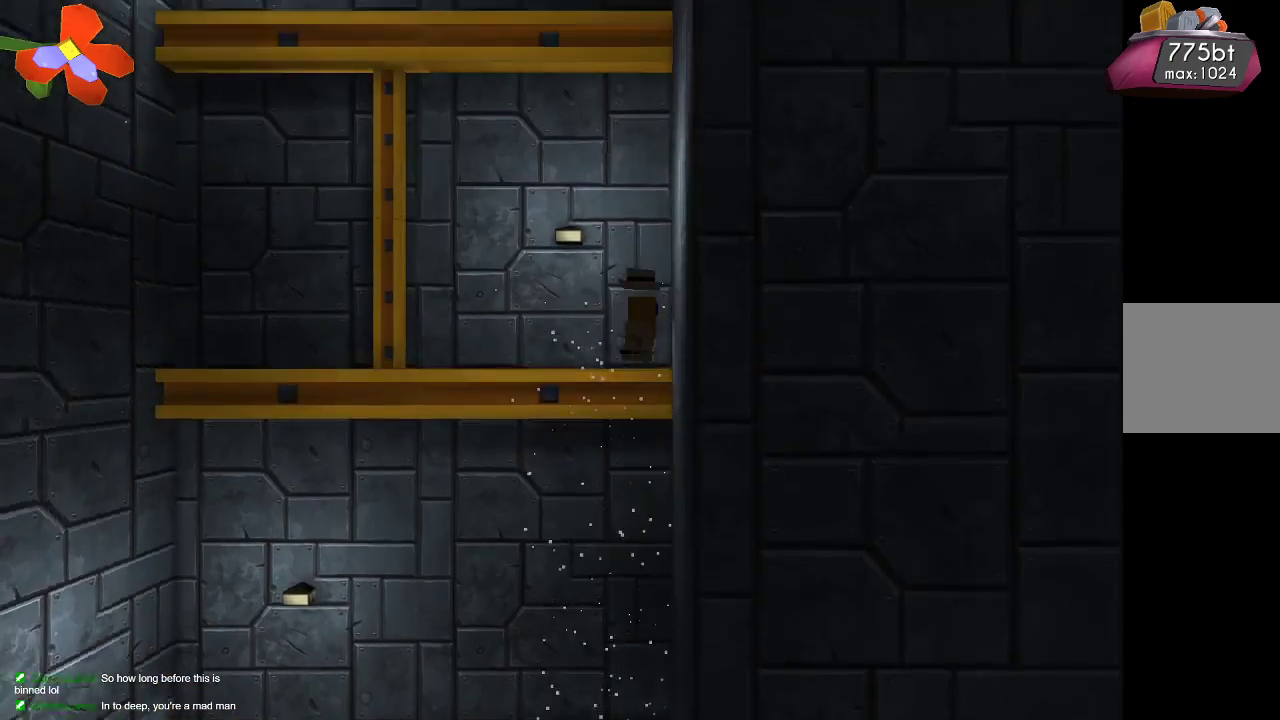
{"buttons": ["TRIANGLE"], "left_stick": "center", "right_stick": "down", "events": [[33, "R2", "down"], [200, "R2", "up"], [367, "TRIANGLE", "down"]]}
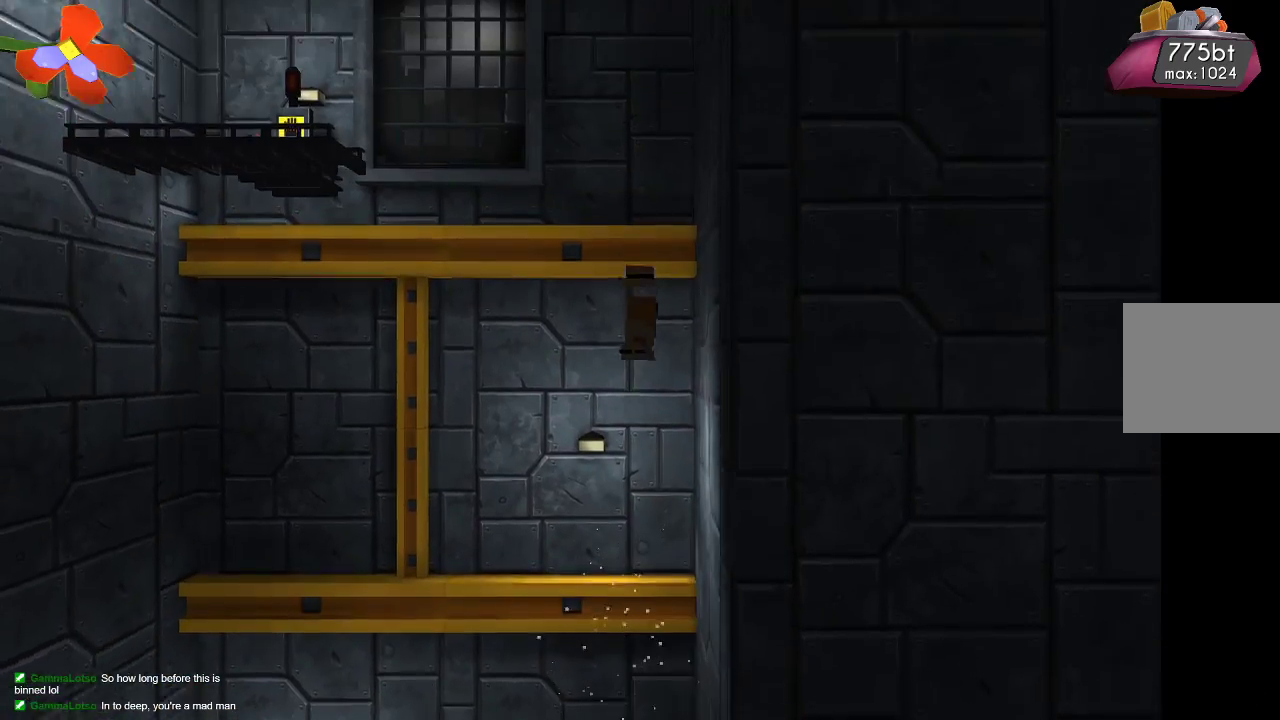
{"buttons": ["TRIANGLE"], "left_stick": "center", "right_stick": "down", "events": []}
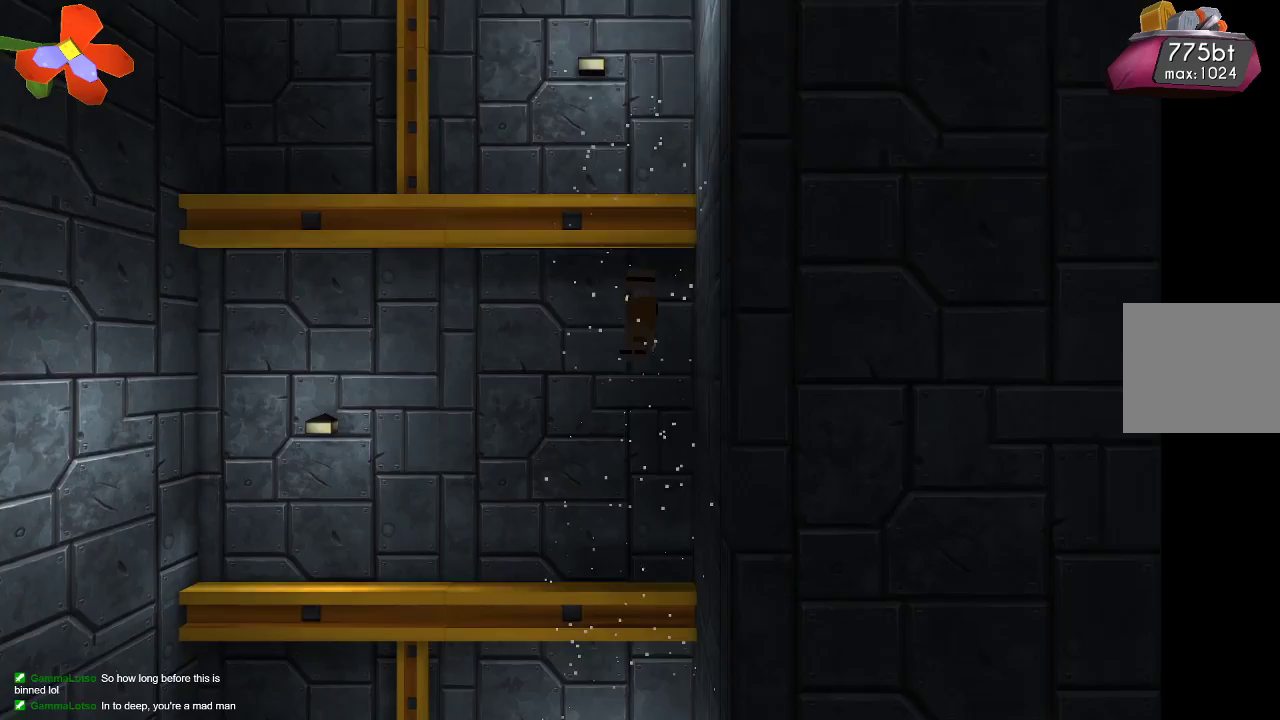
{"buttons": ["R2"], "left_stick": "center", "right_stick": "down", "events": [[33, "TRIANGLE", "up"], [433, "R2", "down"]]}
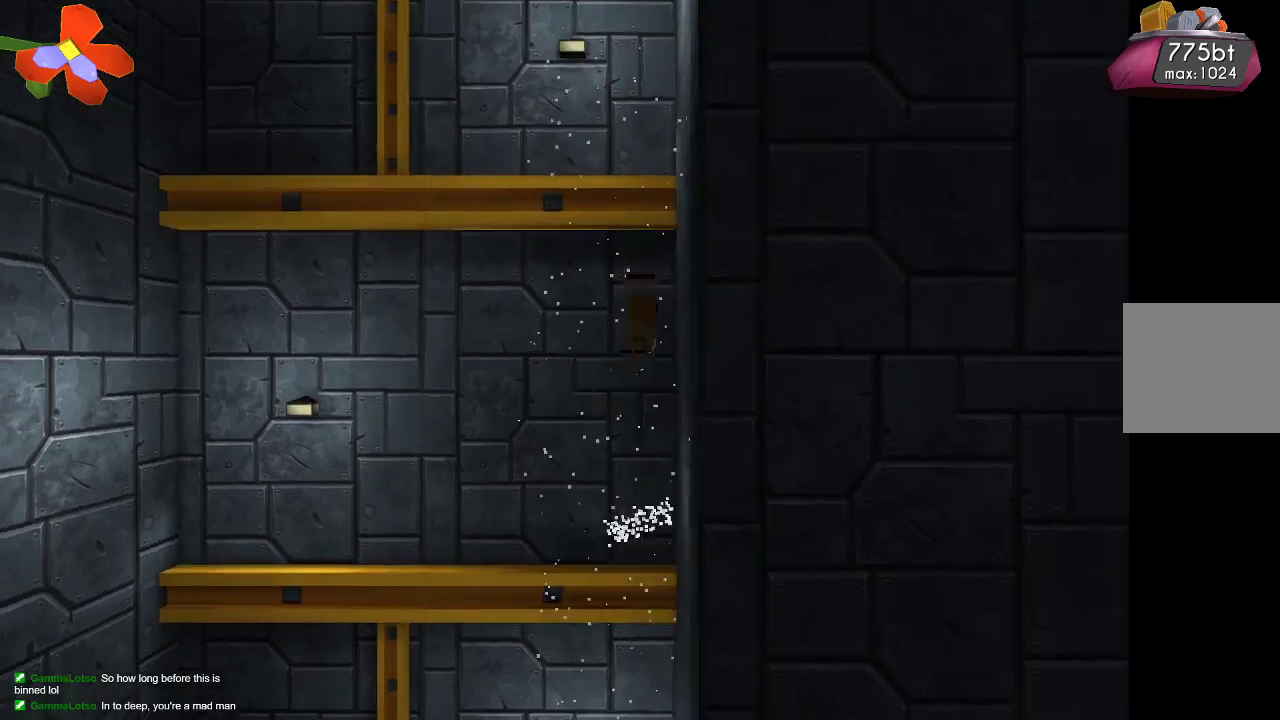
{"buttons": ["R2"], "left_stick": "left", "right_stick": "down", "events": [[167, "R2", "up"], [333, "left_stick", "left"], [433, "R2", "down"]]}
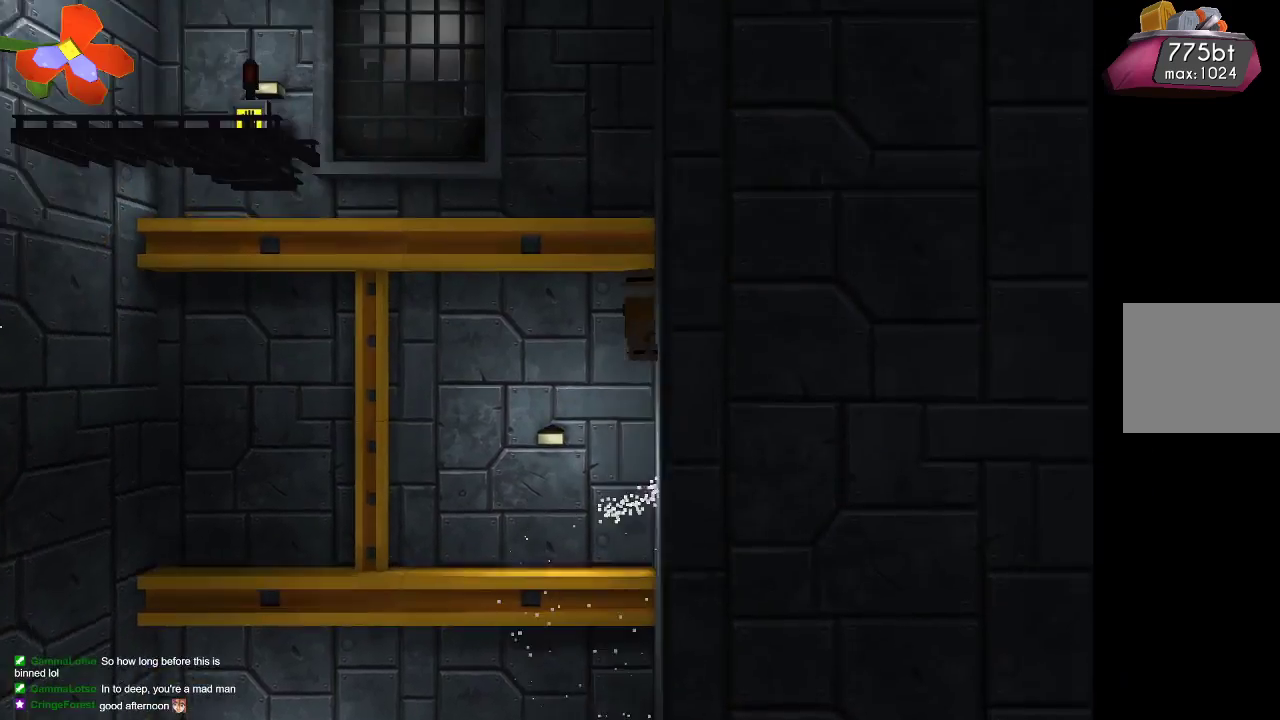
{"buttons": ["R2"], "left_stick": "left", "right_stick": "down-right", "events": [[133, "R2", "up"], [200, "left_stick", "center"], [300, "R2", "down"], [300, "left_stick", "left"], [467, "right_stick", "down-right"]]}
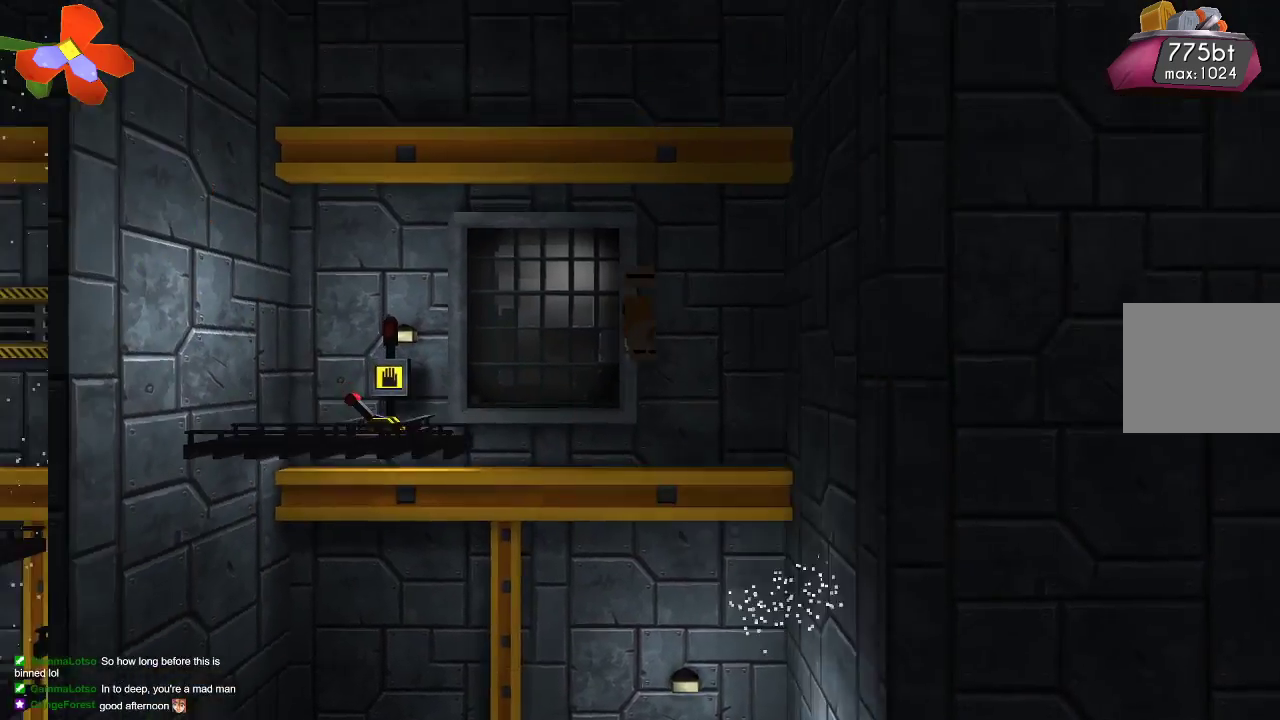
{"buttons": [], "left_stick": "left", "right_stick": "down-right", "events": [[100, "R2", "up"], [200, "R2", "down"], [433, "R2", "up"]]}
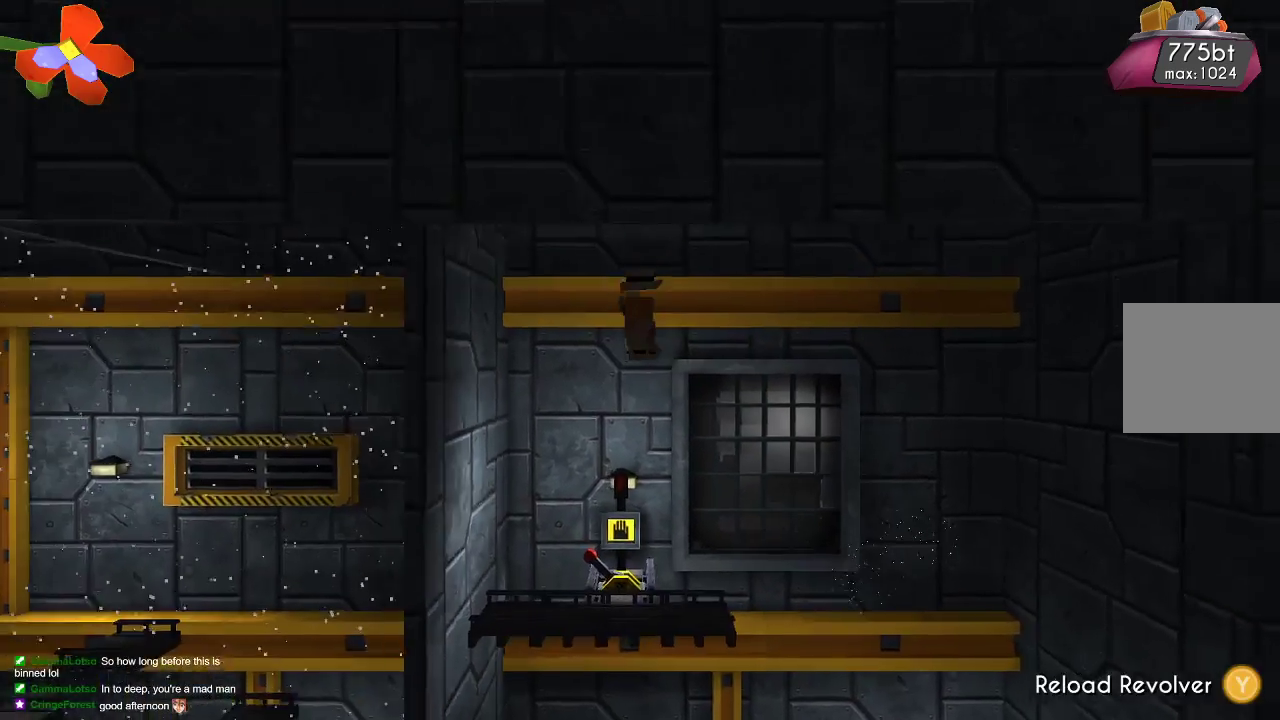
{"buttons": ["CIRCLE"], "left_stick": "center", "right_stick": "center", "events": [[100, "left_stick", "center"], [100, "right_stick", "center"], [267, "left_stick", "right"], [367, "left_stick", "center"], [467, "CIRCLE", "down"]]}
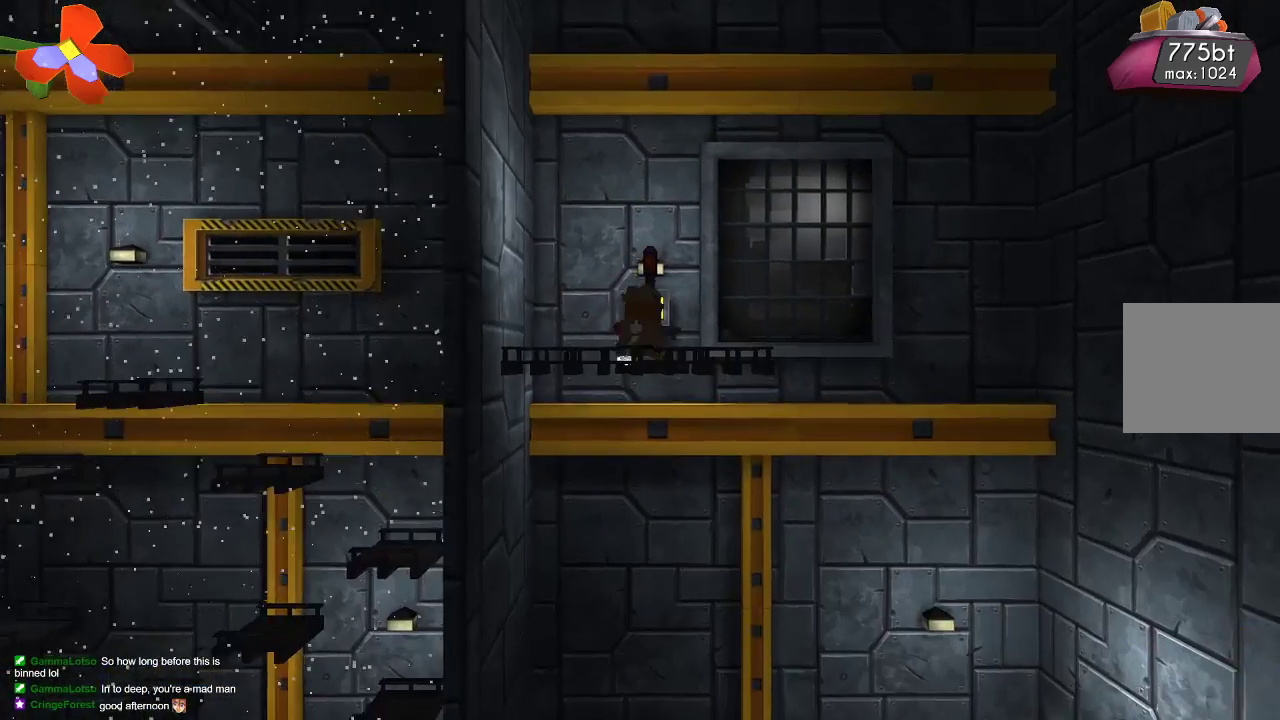
{"buttons": [], "left_stick": "center", "right_stick": "center", "events": [[100, "CIRCLE", "up"]]}
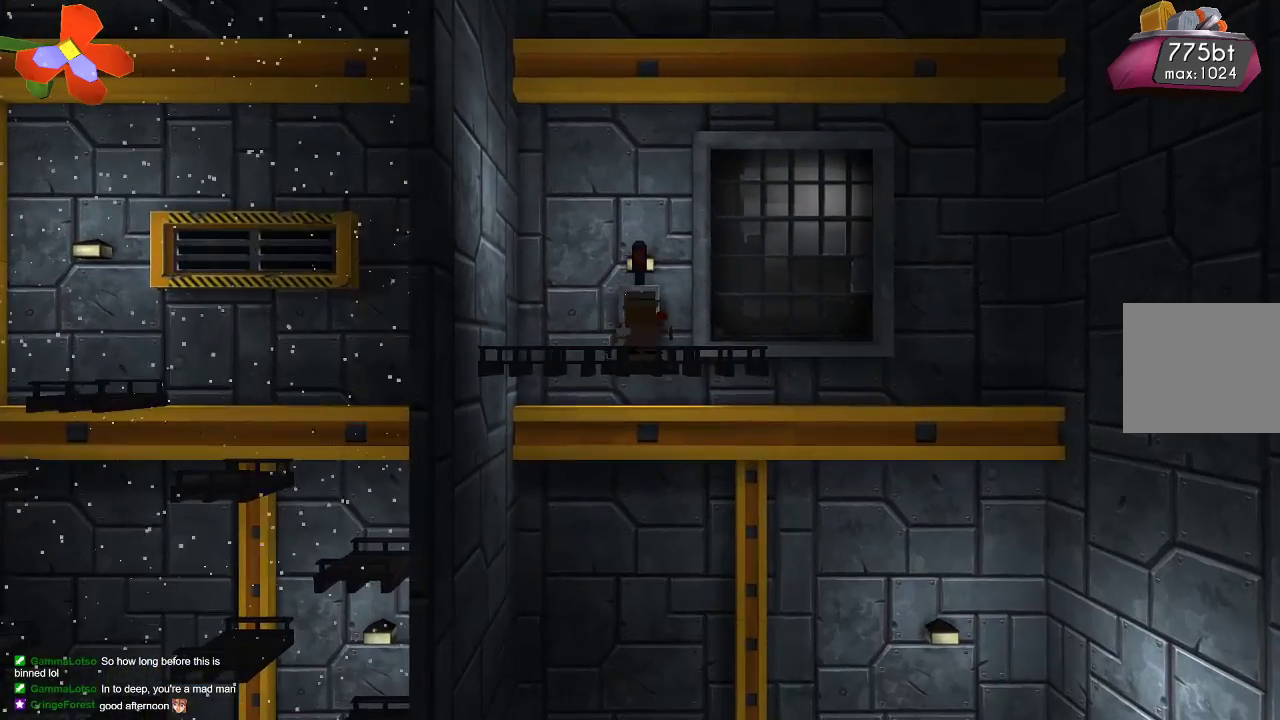
{"buttons": [], "left_stick": "center", "right_stick": "center", "events": []}
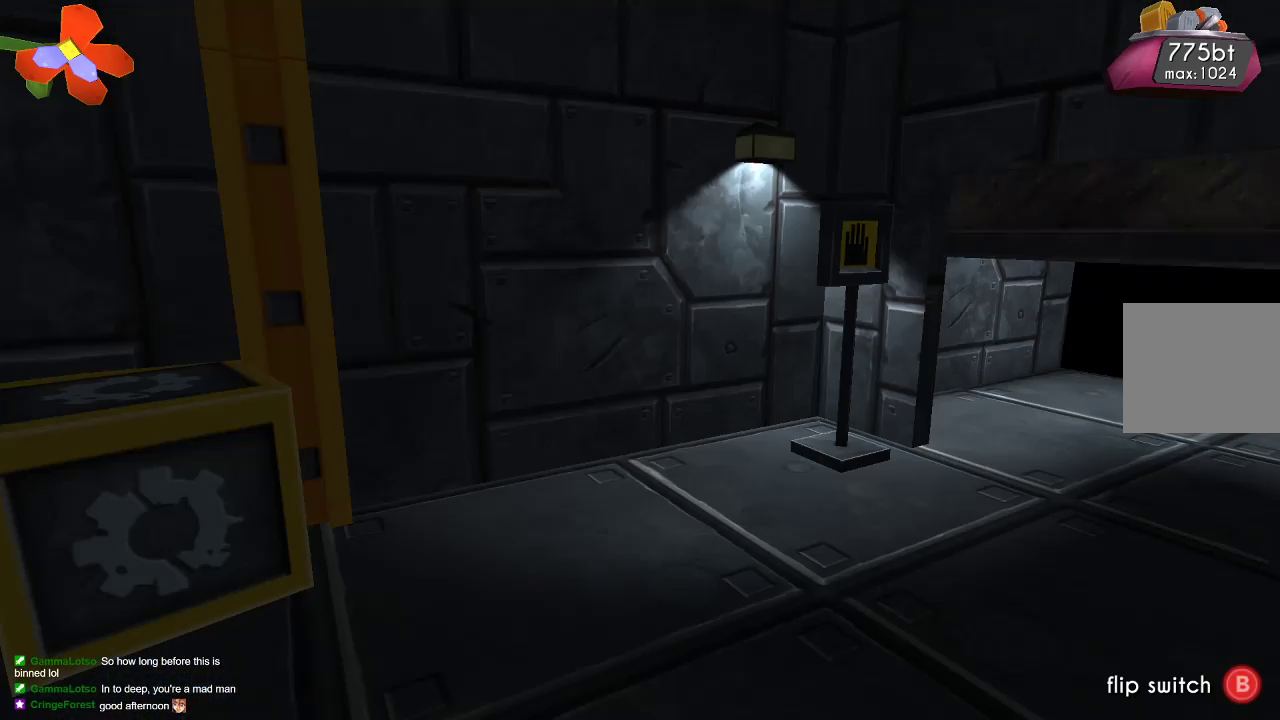
{"buttons": [], "left_stick": "center", "right_stick": "center", "events": []}
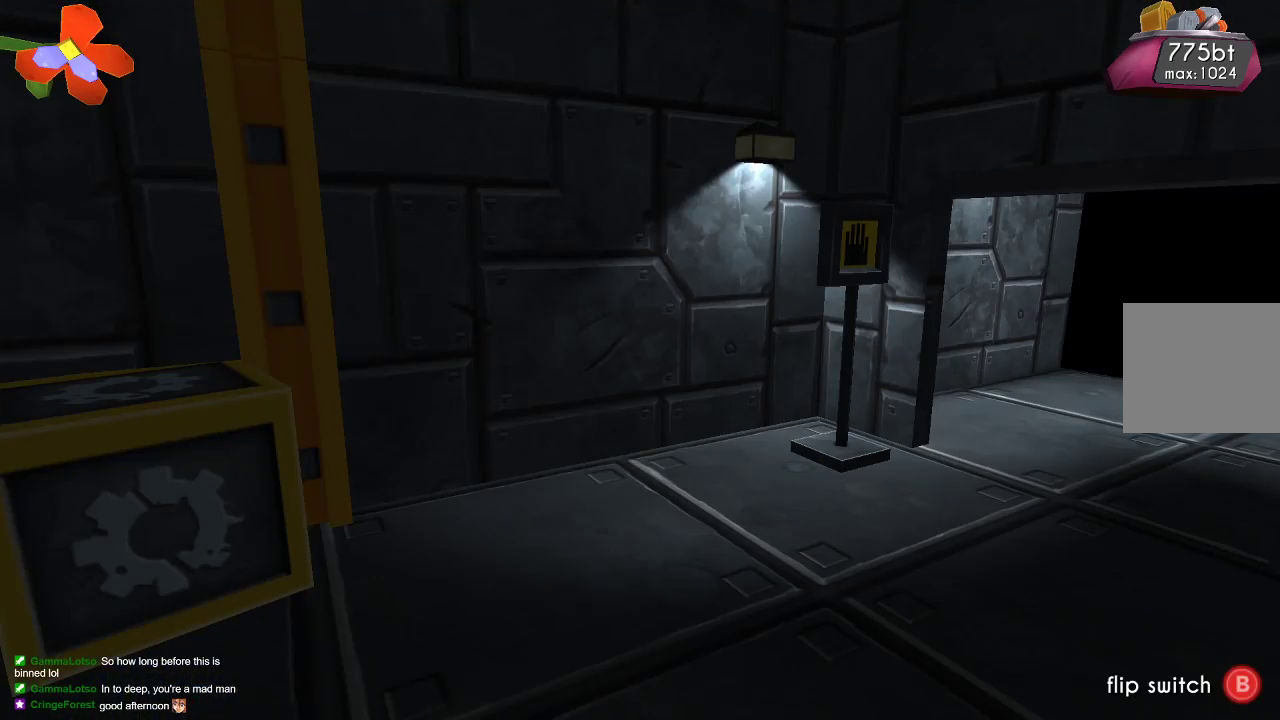
{"buttons": [], "left_stick": "center", "right_stick": "center", "events": []}
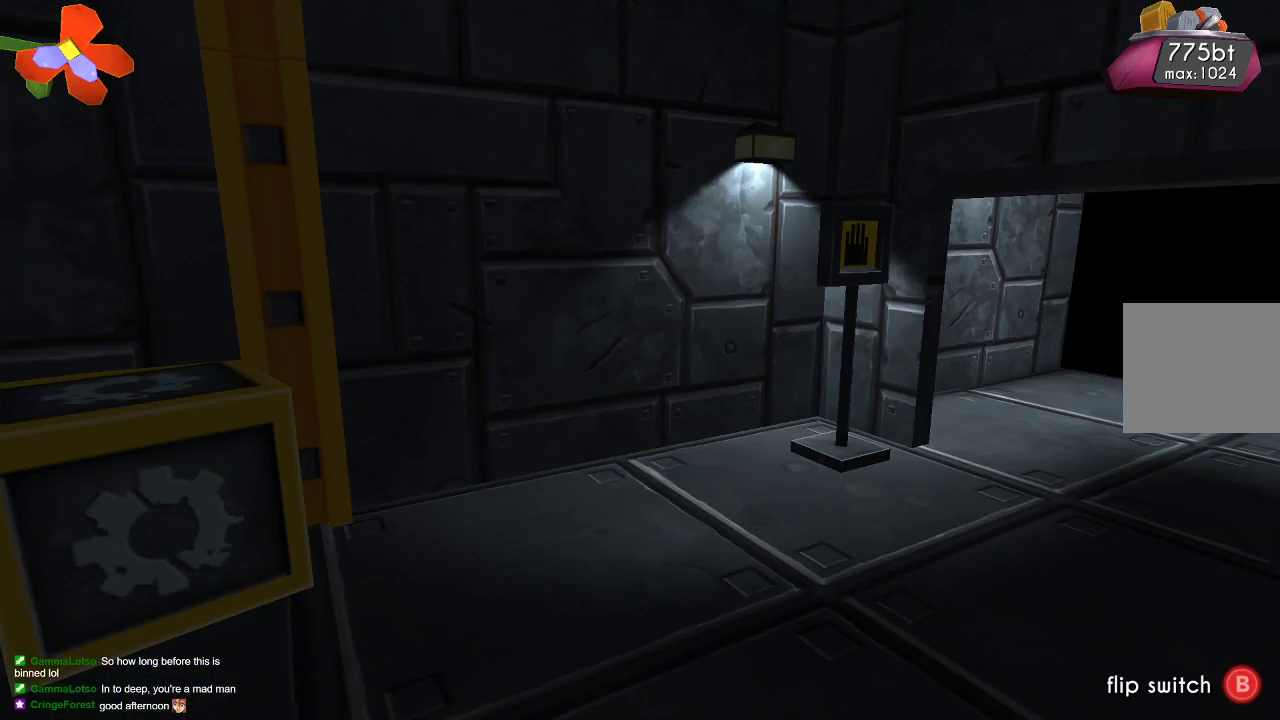
{"buttons": [], "left_stick": "center", "right_stick": "center", "events": []}
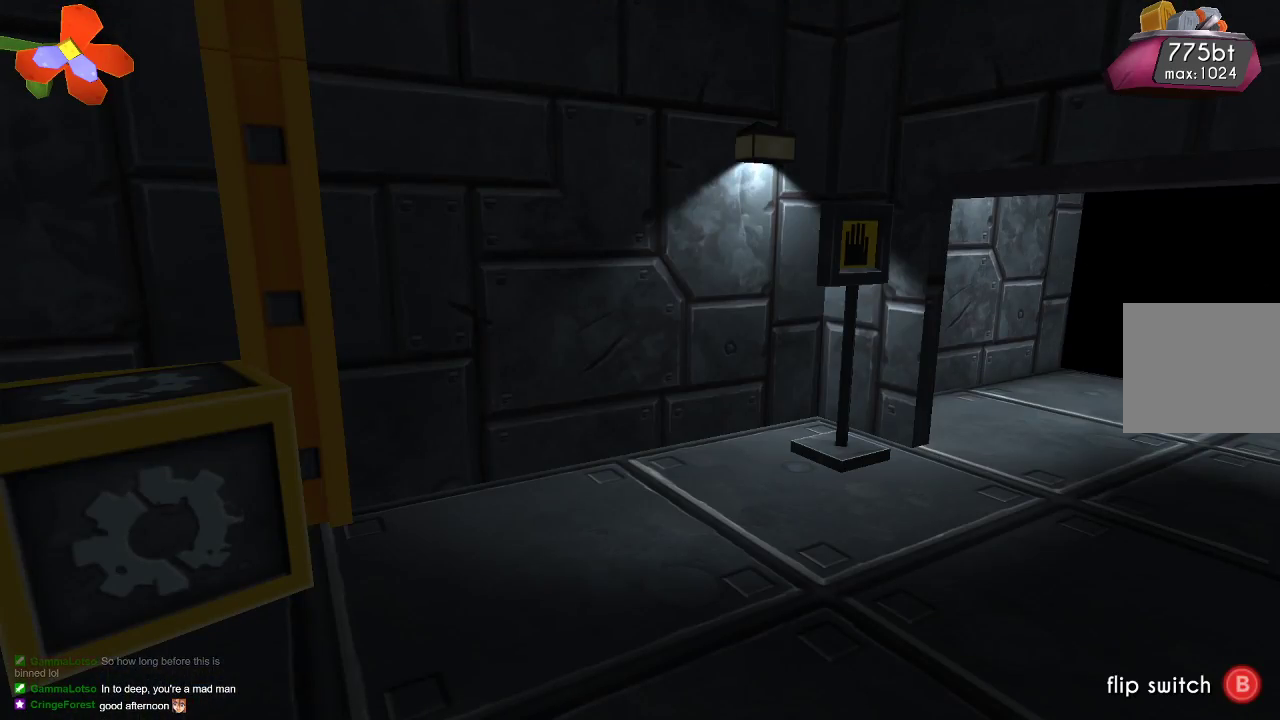
{"buttons": [], "left_stick": "center", "right_stick": "center", "events": []}
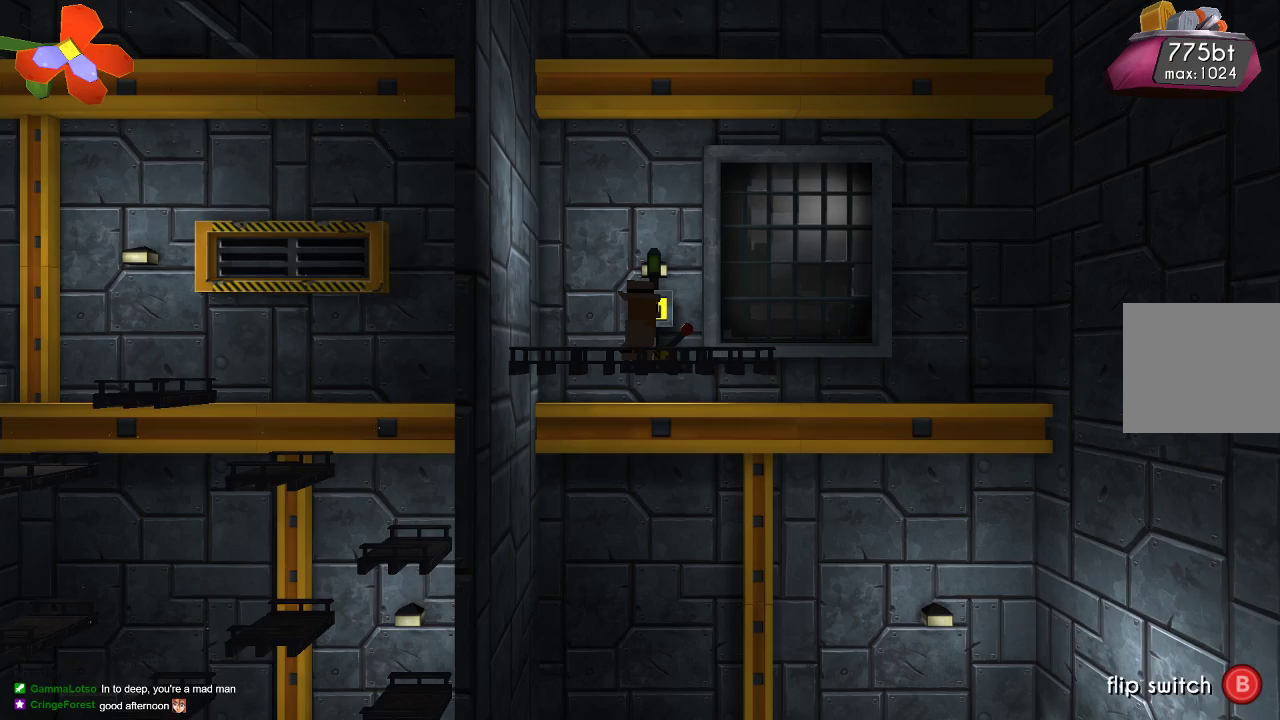
{"buttons": [], "left_stick": "right", "right_stick": "center", "events": [[267, "left_stick", "right"]]}
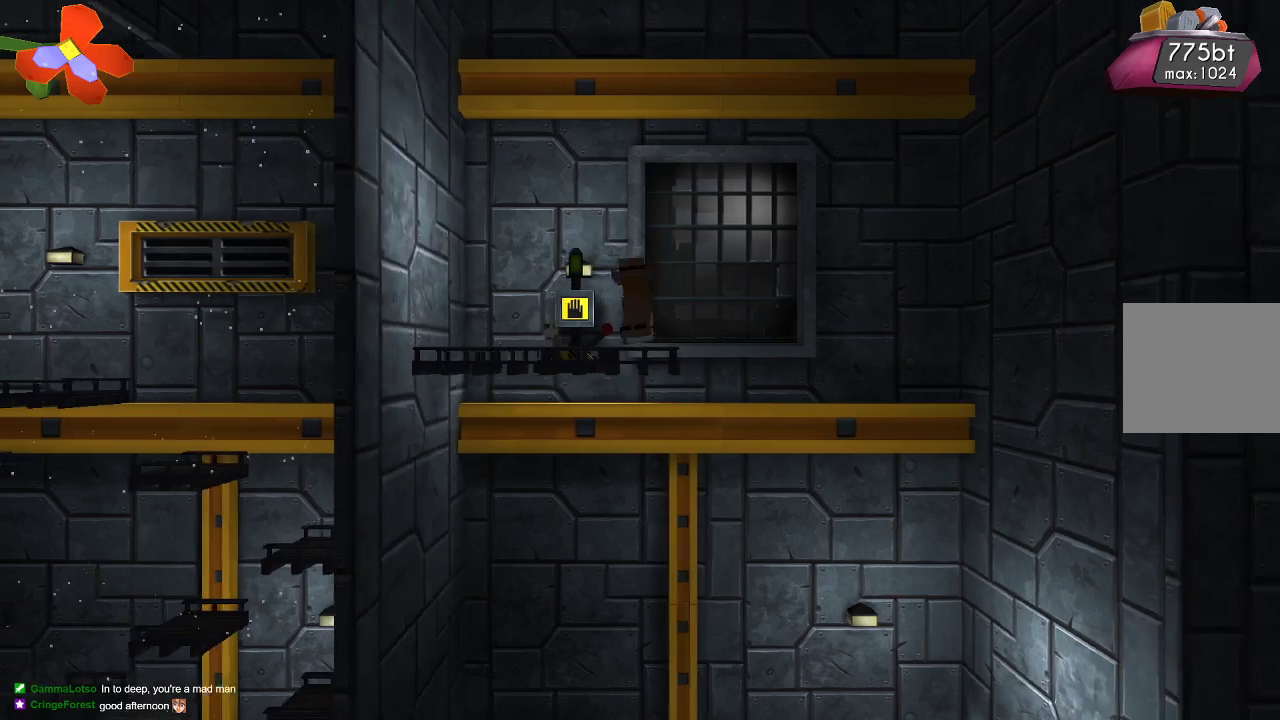
{"buttons": [], "left_stick": "left", "right_stick": "center", "events": [[267, "left_stick", "center"], [367, "left_stick", "left"]]}
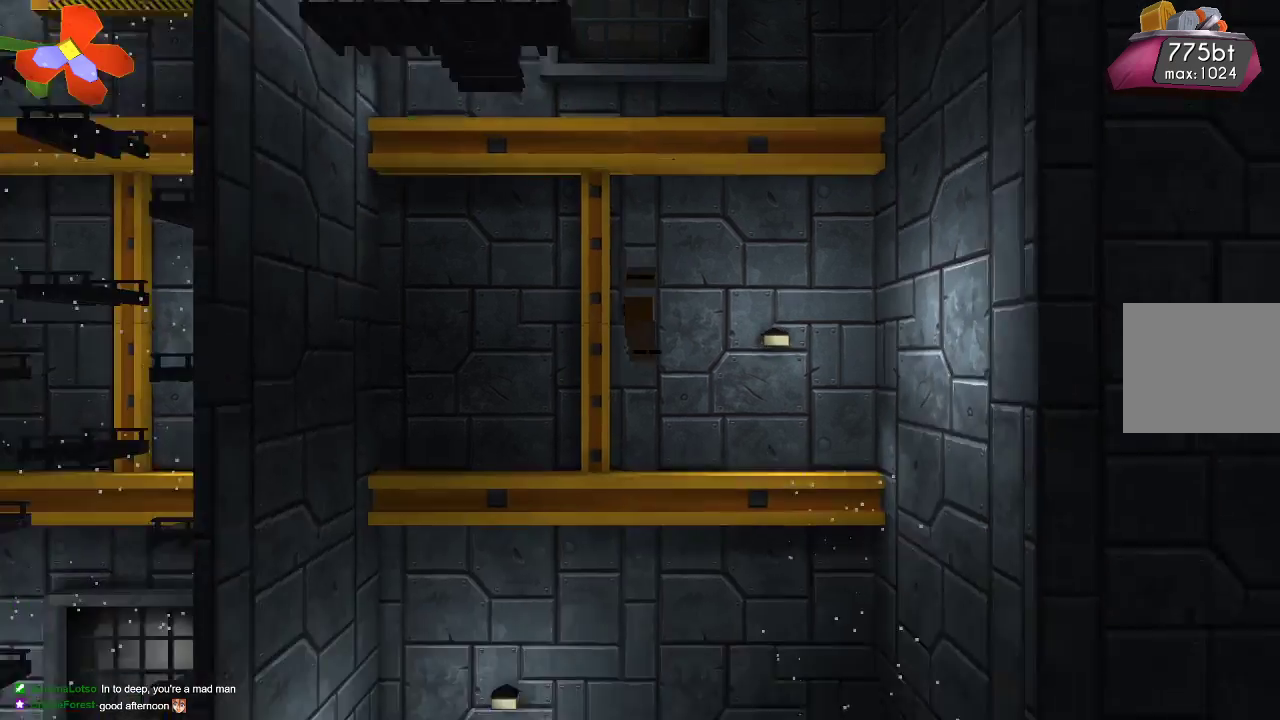
{"buttons": ["TRIANGLE"], "left_stick": "center", "right_stick": "center", "events": [[433, "TRIANGLE", "down"], [433, "left_stick", "center"]]}